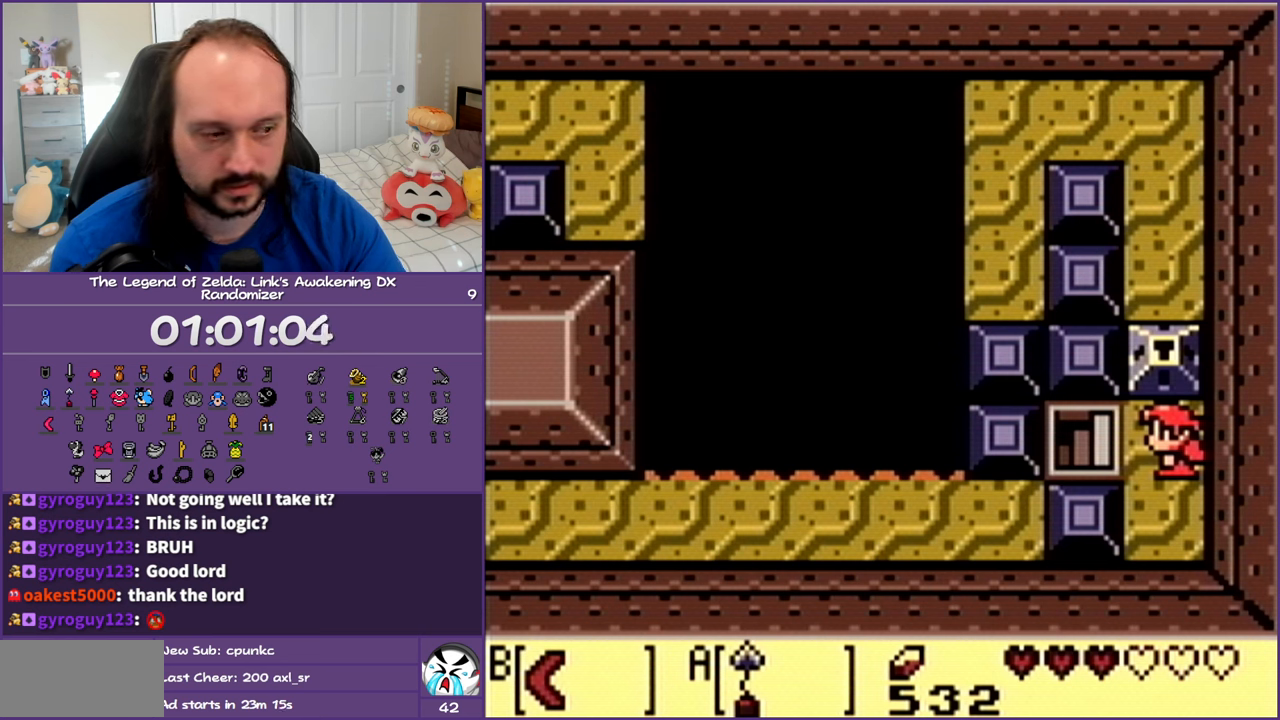
Gameplay with a controller (Nintendo layout); each line is a JSON object with the inputs held at the frame after it. "events" lists button and stick changes between this image and that frame as [ms after this image, input, new state], when the widget could be followed in between. Not read: L3 R3.
{"buttons": ["DPAD_LEFT"], "events": [[67, "DPAD_DOWN", "down"], [250, "DPAD_LEFT", "down"], [400, "DPAD_DOWN", "up"]]}
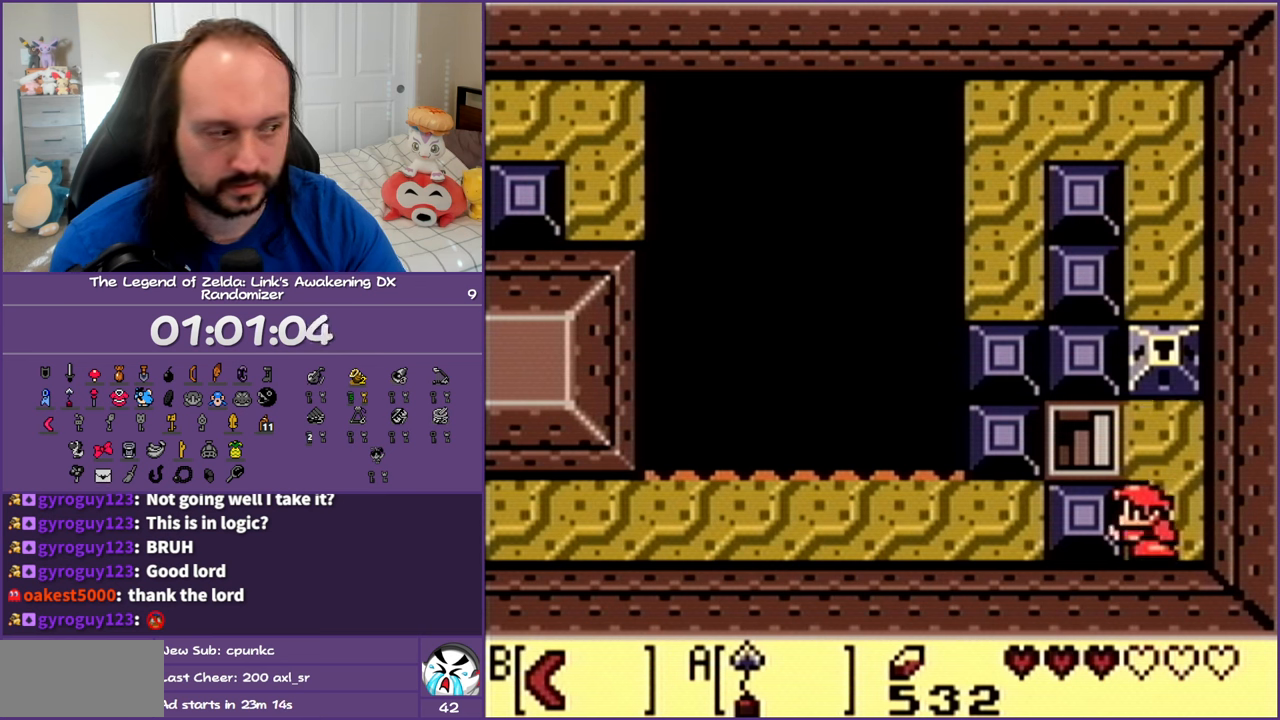
{"buttons": ["DPAD_LEFT"], "events": []}
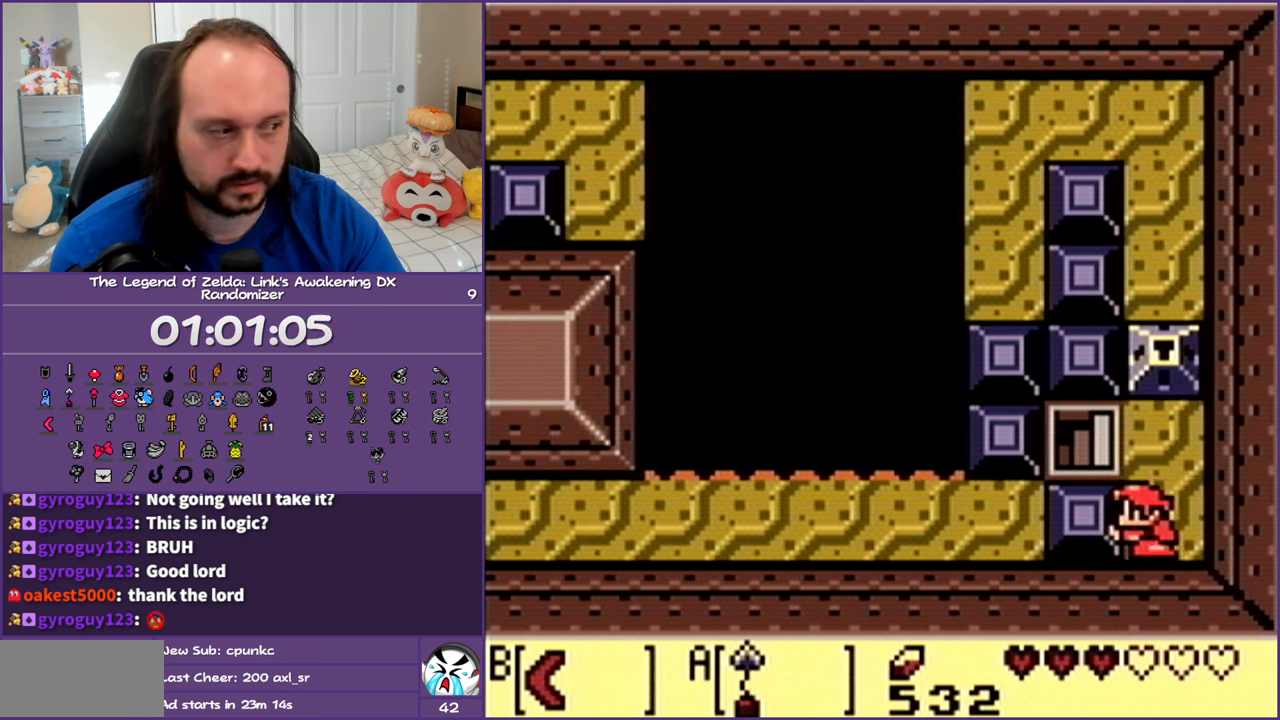
{"buttons": ["DPAD_LEFT"], "events": []}
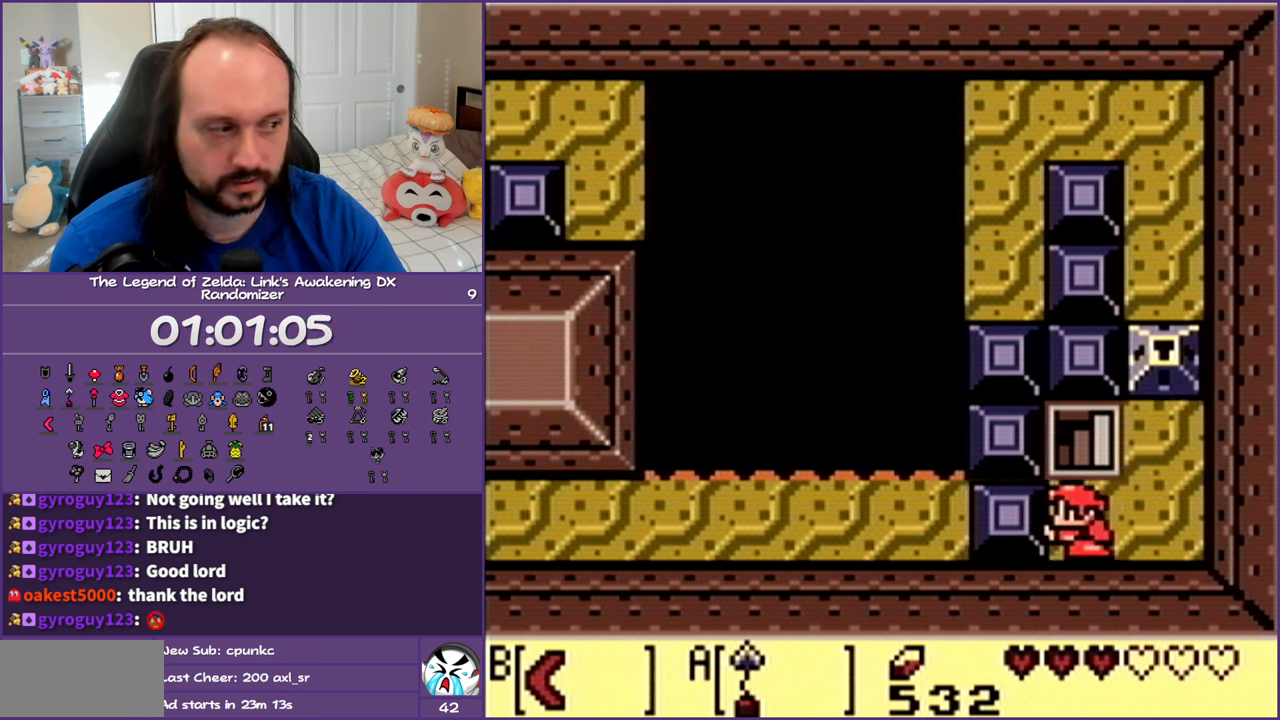
{"buttons": ["DPAD_LEFT"], "events": []}
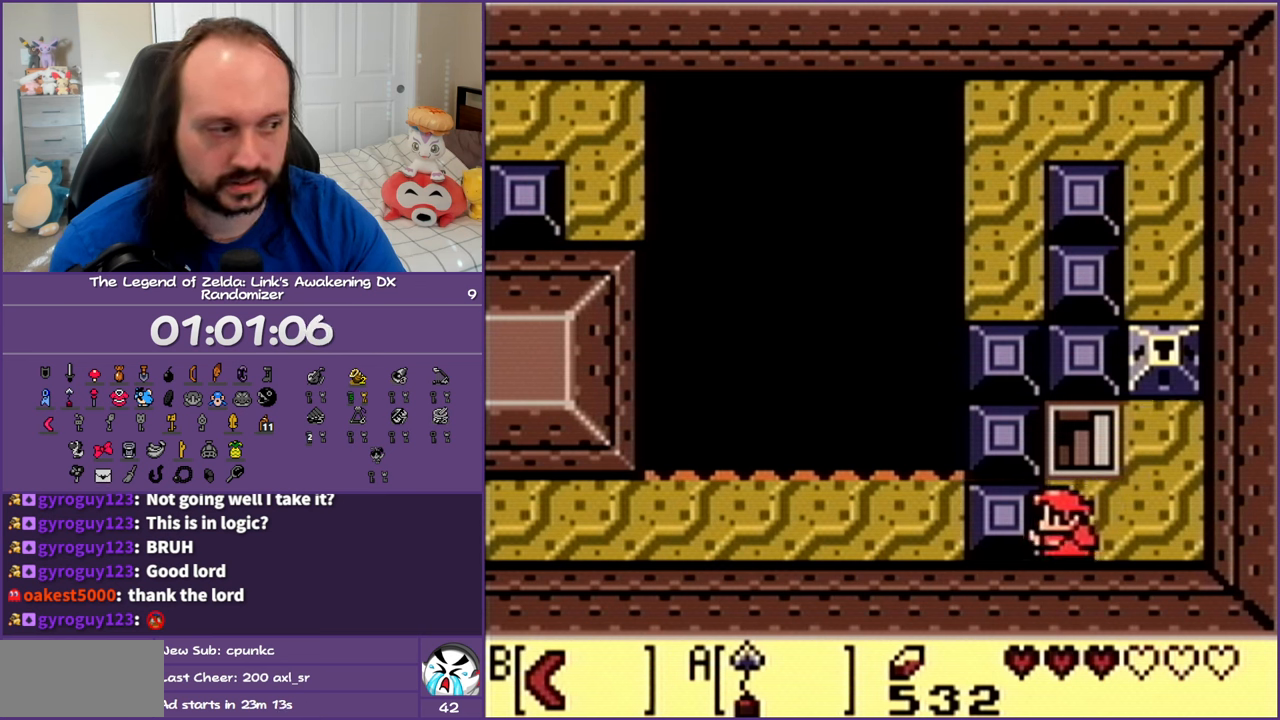
{"buttons": [], "events": [[217, "DPAD_LEFT", "up"]]}